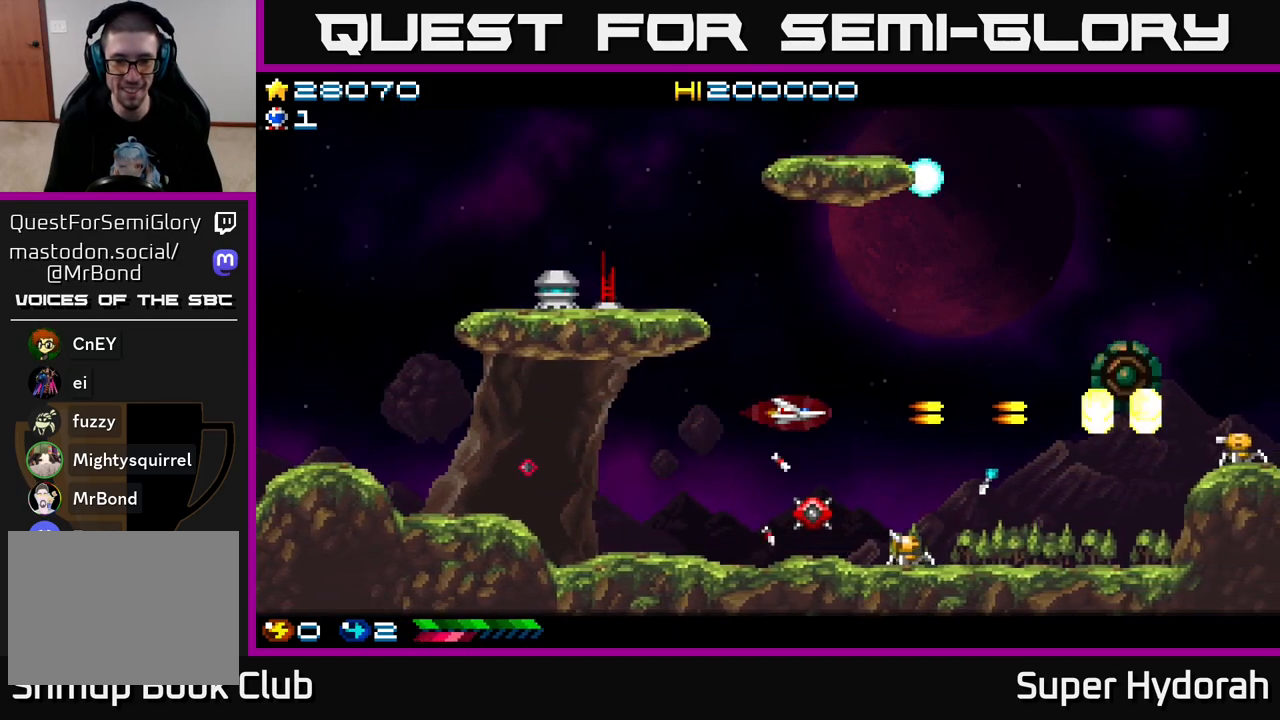
Gameplay with a controller (Xbox layout); each line is a JSON object with the inputs held at the frame after it. "events" lists button and stick changes between this image and that frame as [ms after this image, input, new state], when the widget could be followed in between. Not read: L3 R3 right_stick.
{"buttons": ["A", "DPAD_DOWN"], "left_stick": "center", "events": [[33, "DPAD_LEFT", "down"], [67, "DPAD_UP", "up"], [283, "DPAD_DOWN", "down"], [400, "DPAD_LEFT", "up"]]}
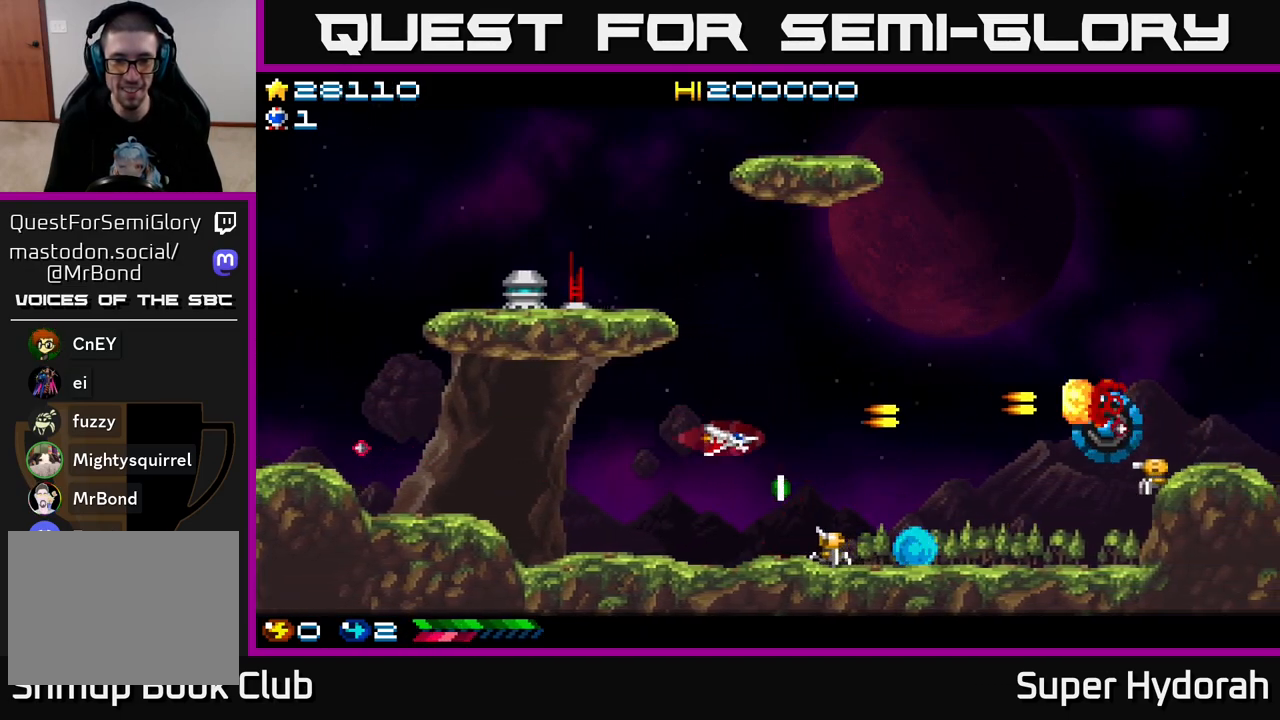
{"buttons": ["A", "DPAD_UP"], "left_stick": "center", "events": [[17, "DPAD_LEFT", "down"], [217, "DPAD_DOWN", "up"], [283, "DPAD_UP", "down"], [317, "DPAD_LEFT", "up"]]}
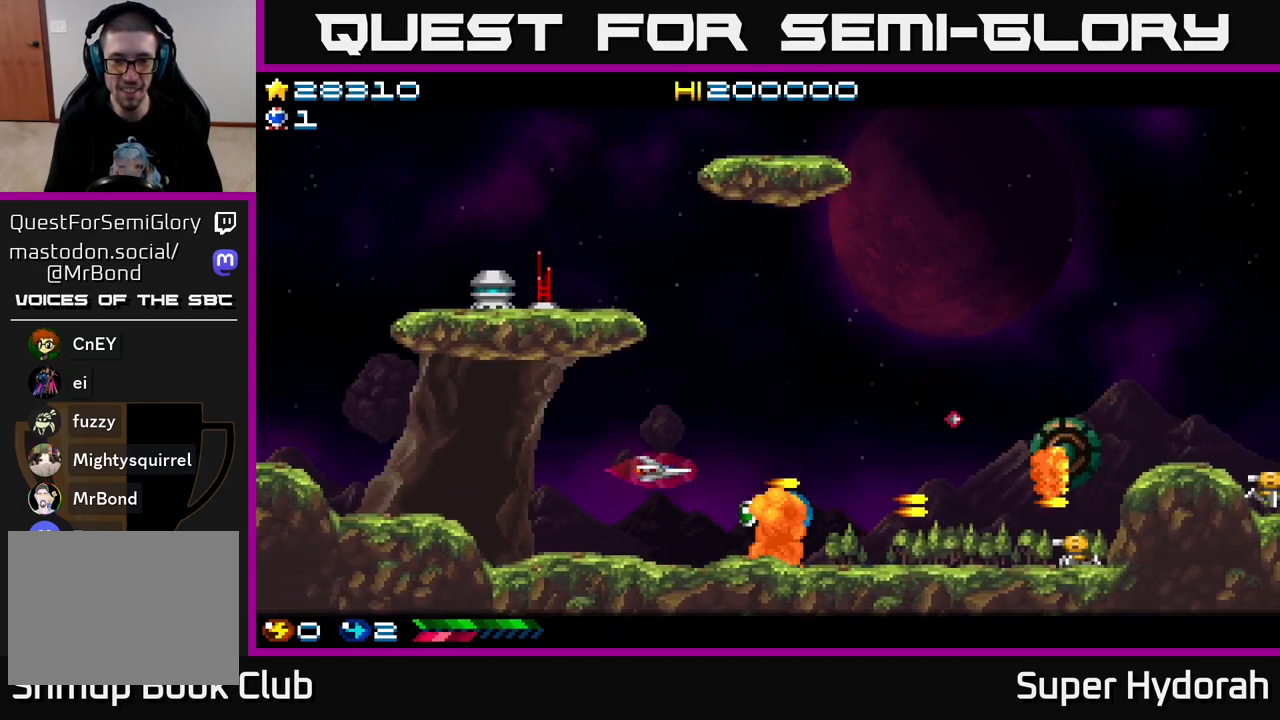
{"buttons": ["A", "DPAD_UP", "DPAD_RIGHT"], "left_stick": "center", "events": [[50, "DPAD_UP", "up"], [133, "DPAD_RIGHT", "down"], [167, "DPAD_UP", "down"], [217, "DPAD_RIGHT", "up"], [233, "DPAD_RIGHT", "down"], [333, "DPAD_RIGHT", "up"], [483, "DPAD_RIGHT", "down"]]}
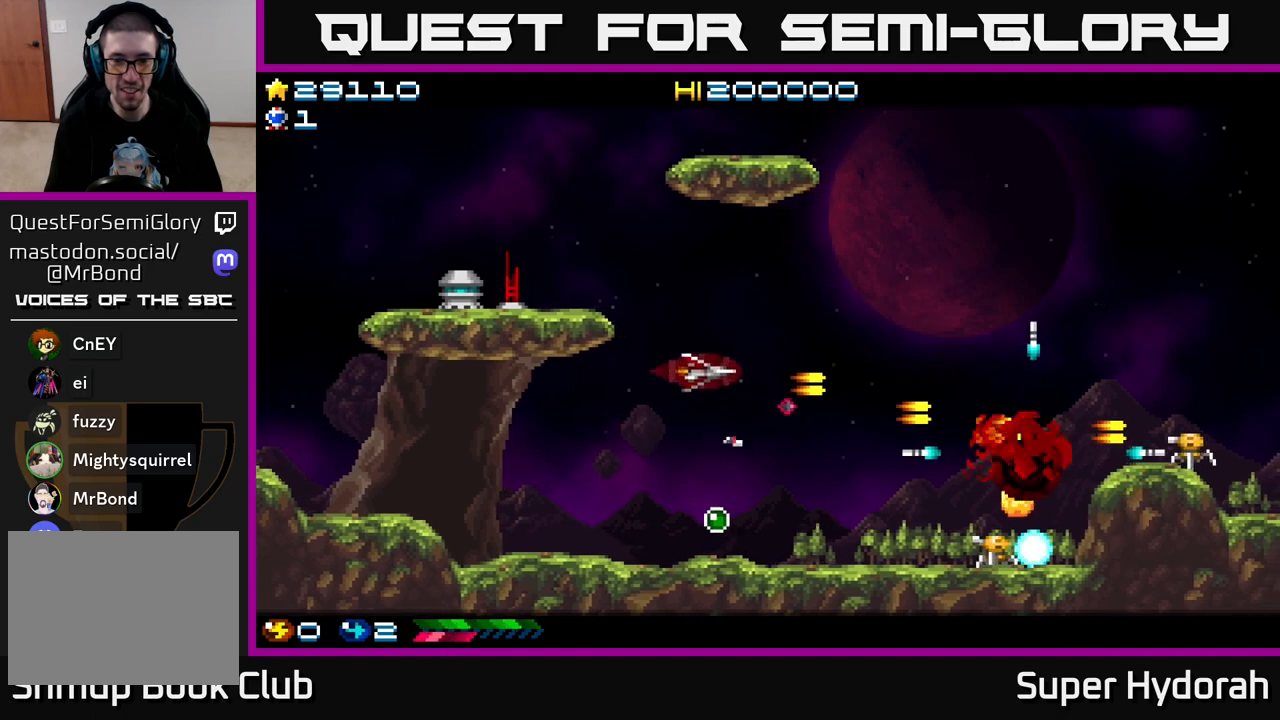
{"buttons": ["A", "DPAD_RIGHT"], "left_stick": "center", "events": [[117, "DPAD_UP", "up"], [233, "DPAD_RIGHT", "up"], [250, "DPAD_DOWN", "down"], [283, "DPAD_LEFT", "down"], [333, "DPAD_DOWN", "up"], [450, "DPAD_LEFT", "up"], [483, "DPAD_RIGHT", "down"]]}
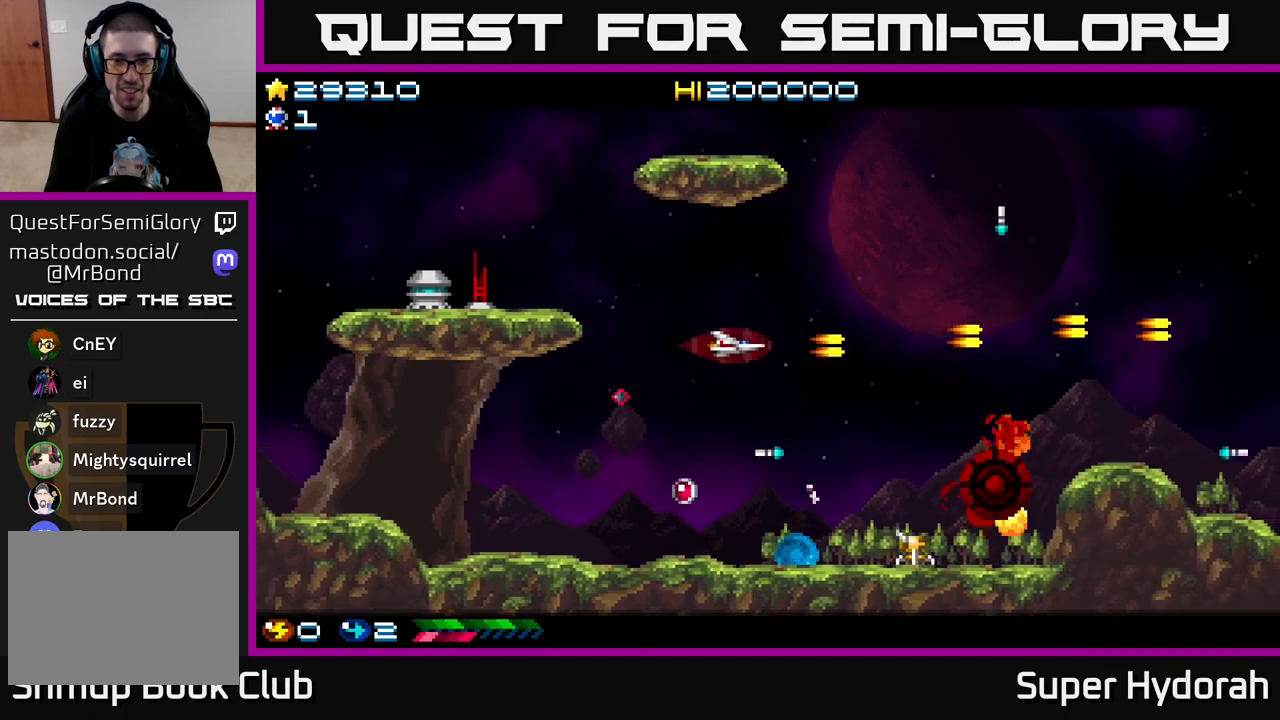
{"buttons": ["A", "DPAD_DOWN", "DPAD_LEFT"], "left_stick": "center", "events": [[83, "DPAD_DOWN", "down"], [100, "DPAD_RIGHT", "up"], [167, "DPAD_LEFT", "down"]]}
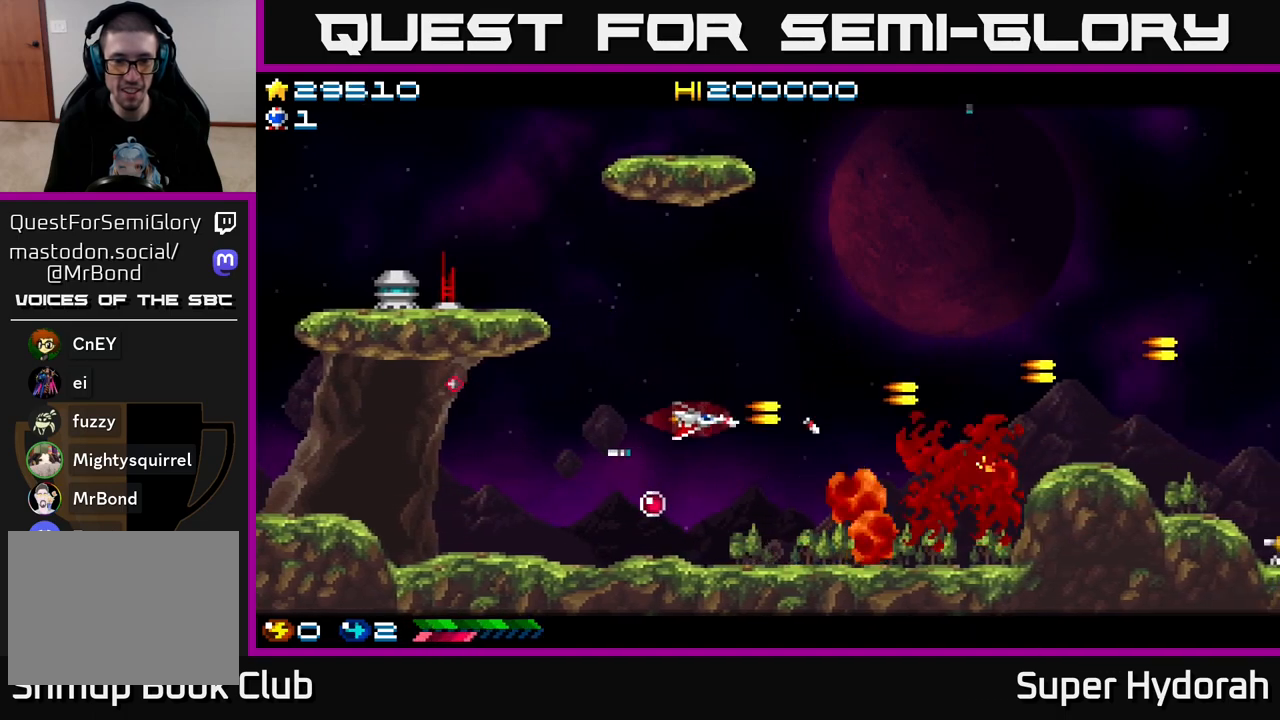
{"buttons": ["A", "DPAD_UP"], "left_stick": "center", "events": [[200, "DPAD_LEFT", "up"], [383, "DPAD_DOWN", "up"], [417, "DPAD_UP", "down"]]}
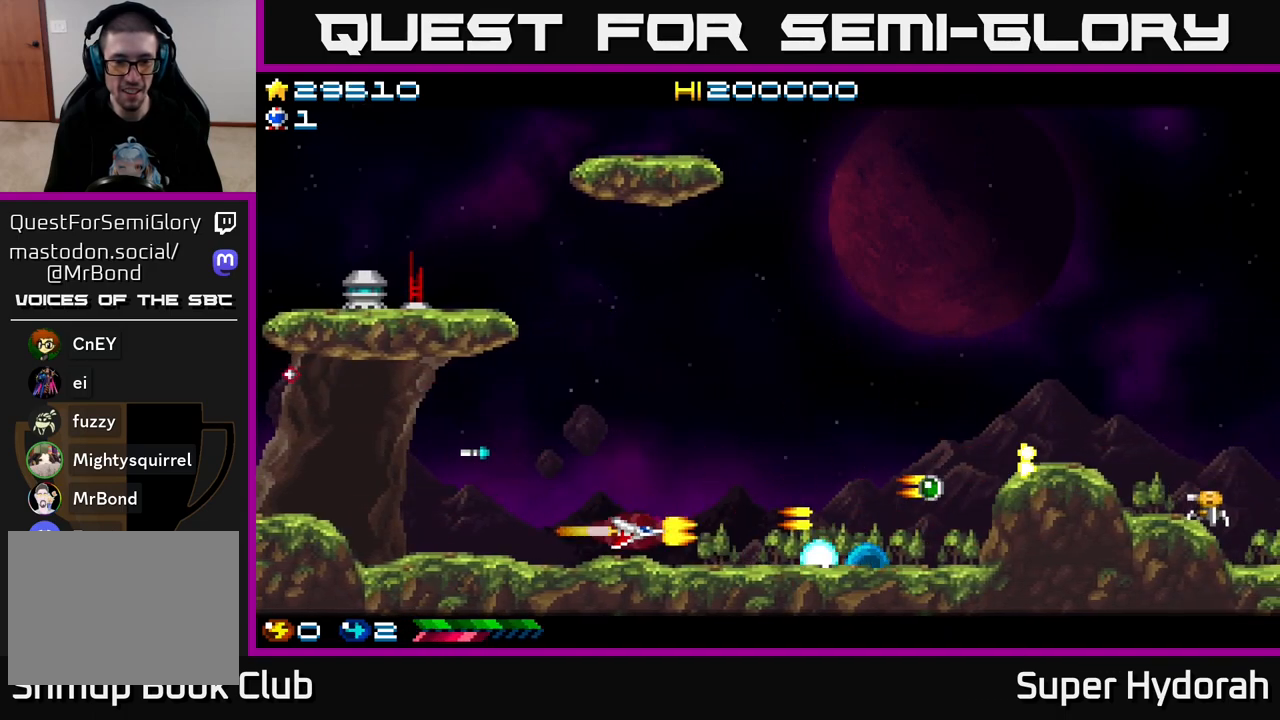
{"buttons": ["A", "DPAD_RIGHT"], "left_stick": "center", "events": [[133, "DPAD_RIGHT", "down"], [167, "A", "up"], [350, "A", "down"], [450, "DPAD_UP", "up"]]}
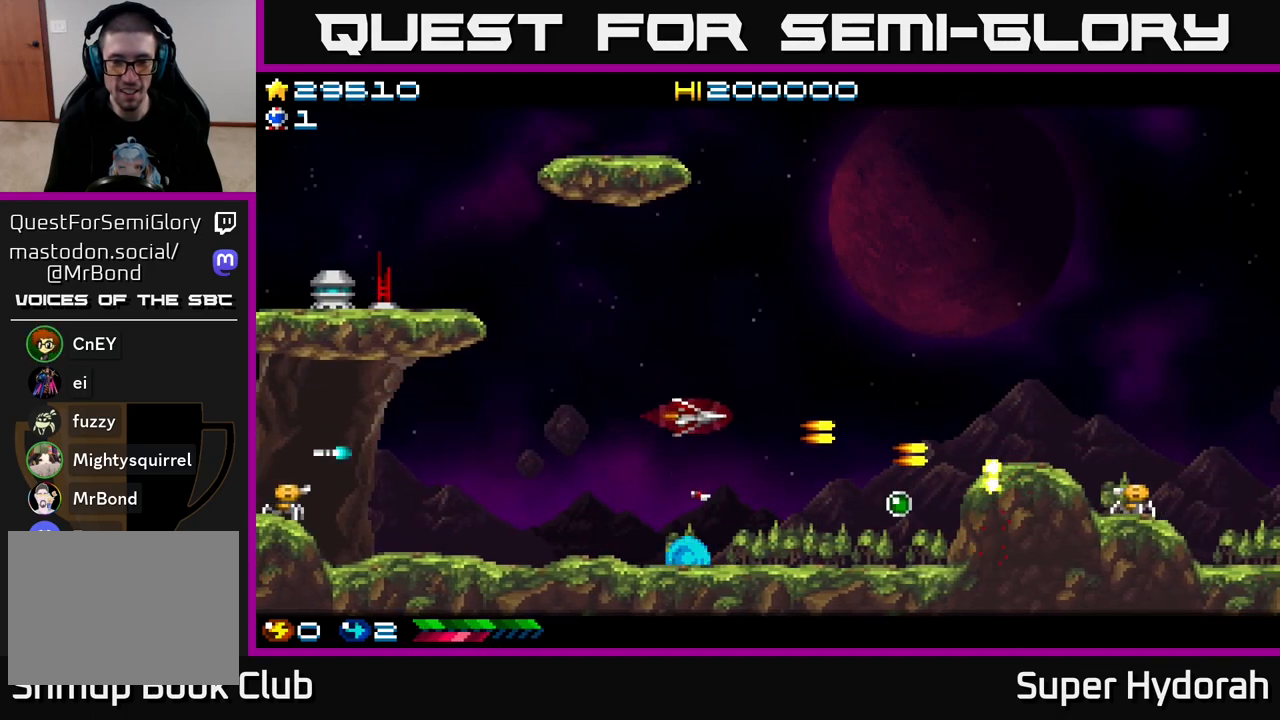
{"buttons": ["A"], "left_stick": "center", "events": [[383, "DPAD_DOWN", "down"], [450, "DPAD_DOWN", "up"], [467, "DPAD_RIGHT", "up"]]}
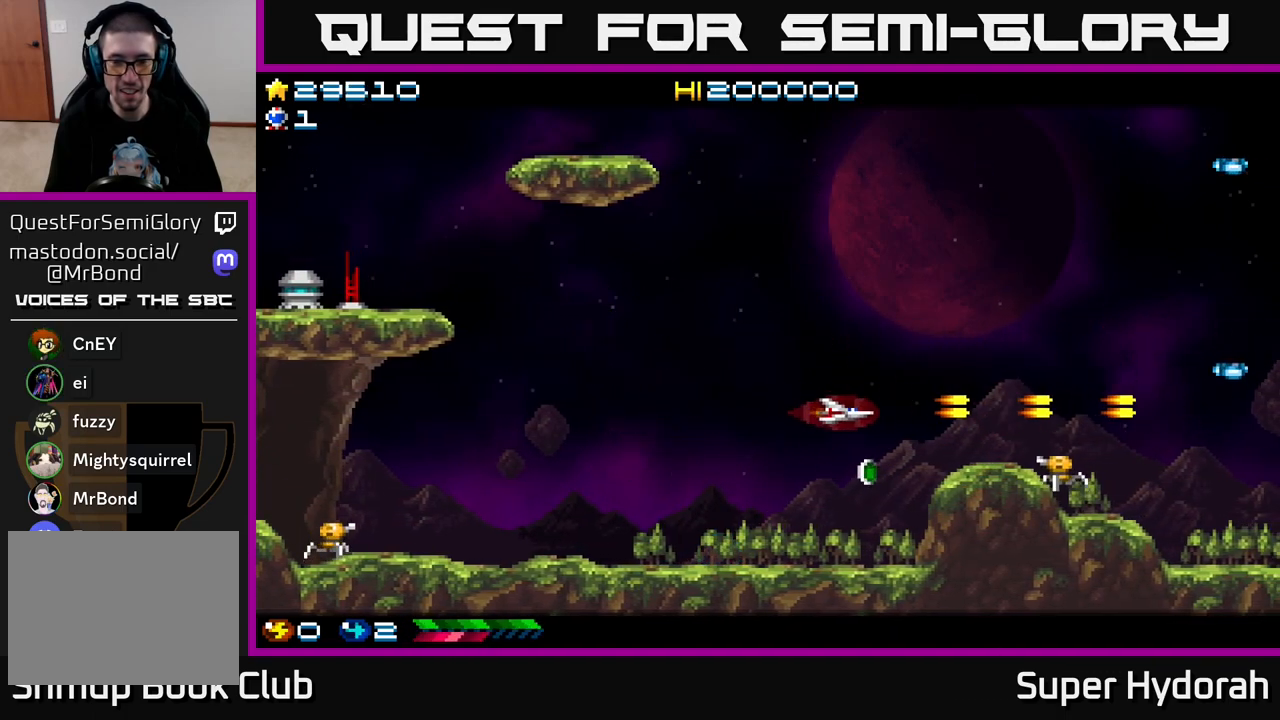
{"buttons": ["A", "DPAD_LEFT"], "left_stick": "center", "events": [[217, "DPAD_DOWN", "down"], [450, "DPAD_LEFT", "down"], [500, "DPAD_DOWN", "up"]]}
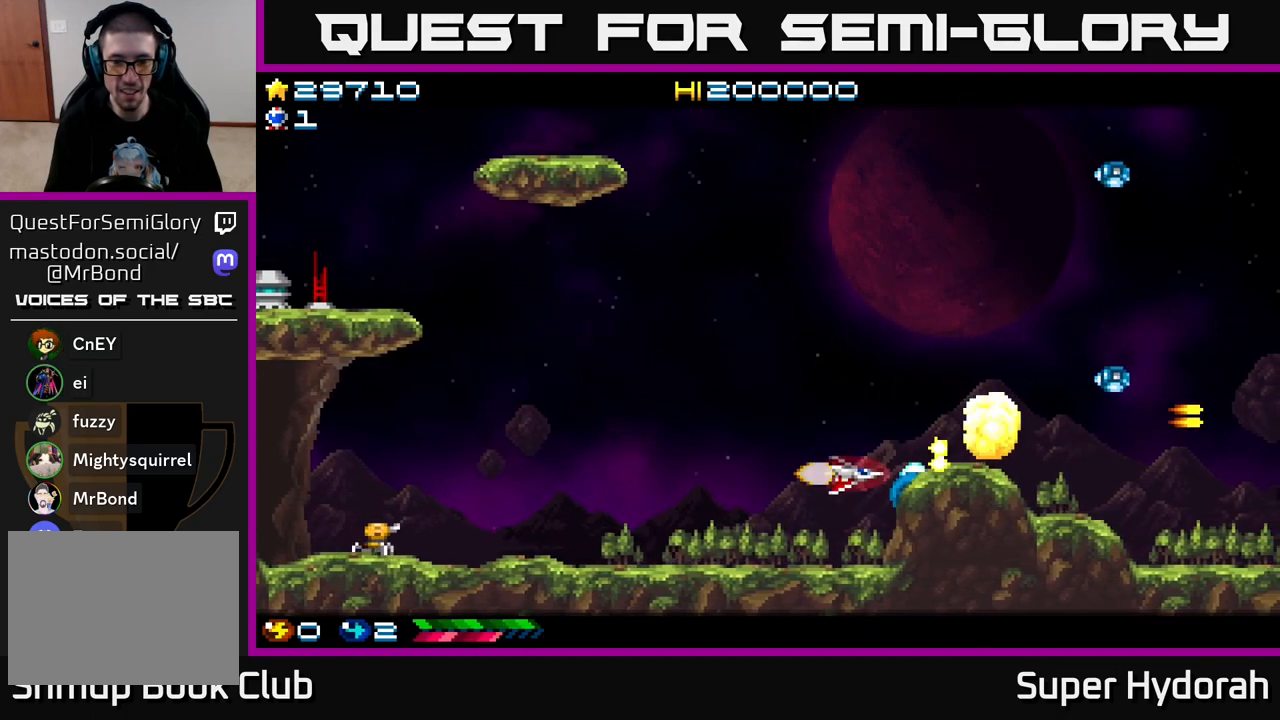
{"buttons": ["A", "DPAD_UP", "DPAD_LEFT"], "left_stick": "center", "events": [[117, "DPAD_UP", "down"]]}
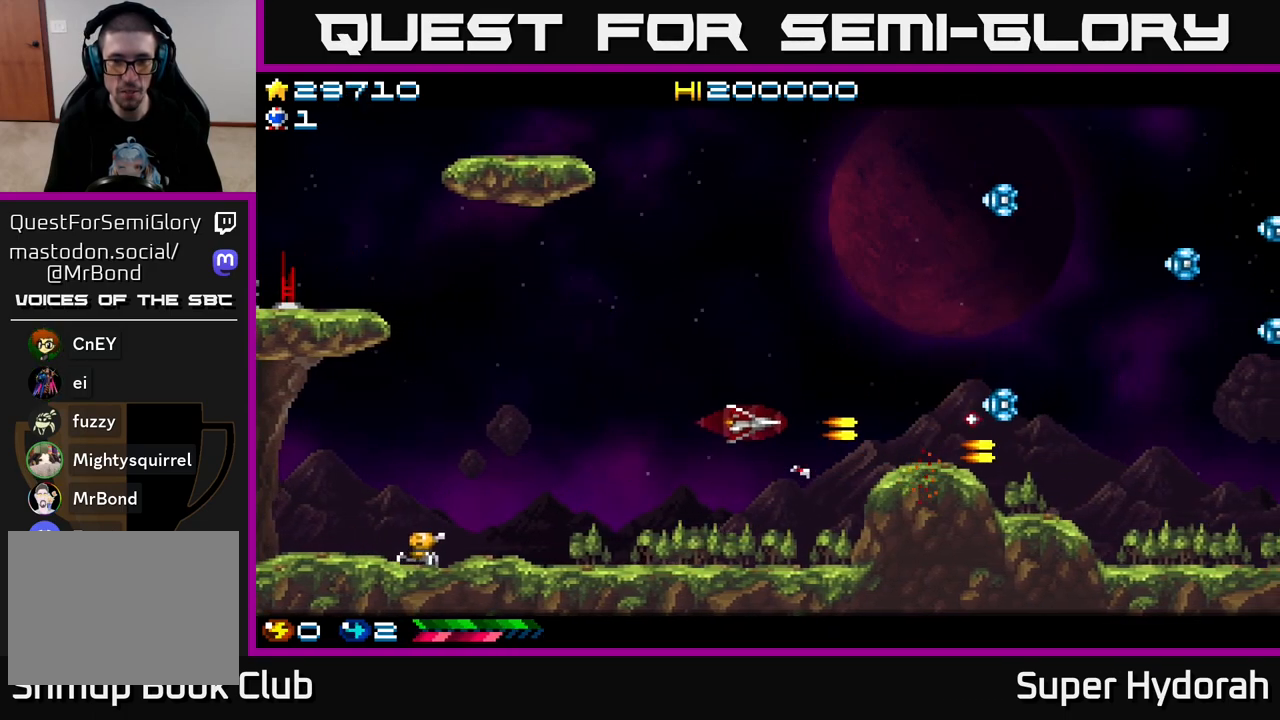
{"buttons": ["A", "DPAD_UP", "DPAD_LEFT"], "left_stick": "center", "events": []}
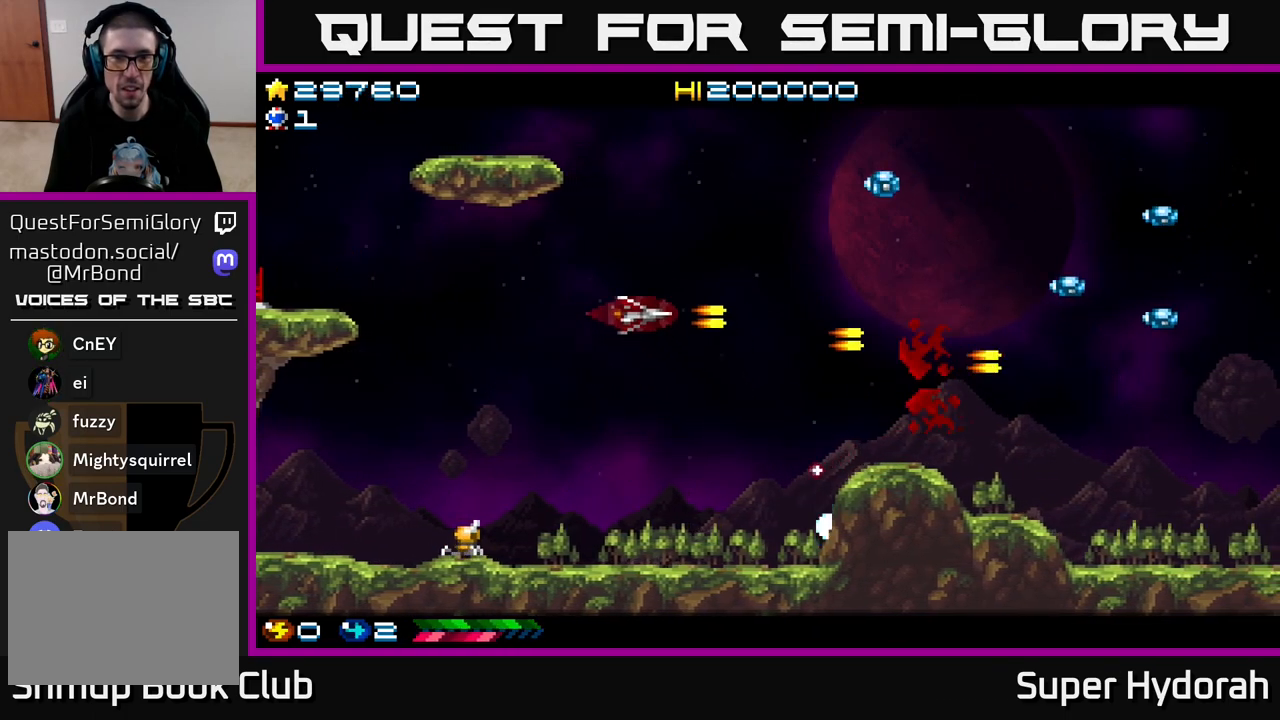
{"buttons": ["A", "DPAD_DOWN", "DPAD_LEFT"], "left_stick": "center", "events": [[33, "DPAD_LEFT", "up"], [433, "DPAD_LEFT", "down"], [433, "DPAD_UP", "up"], [450, "DPAD_DOWN", "down"]]}
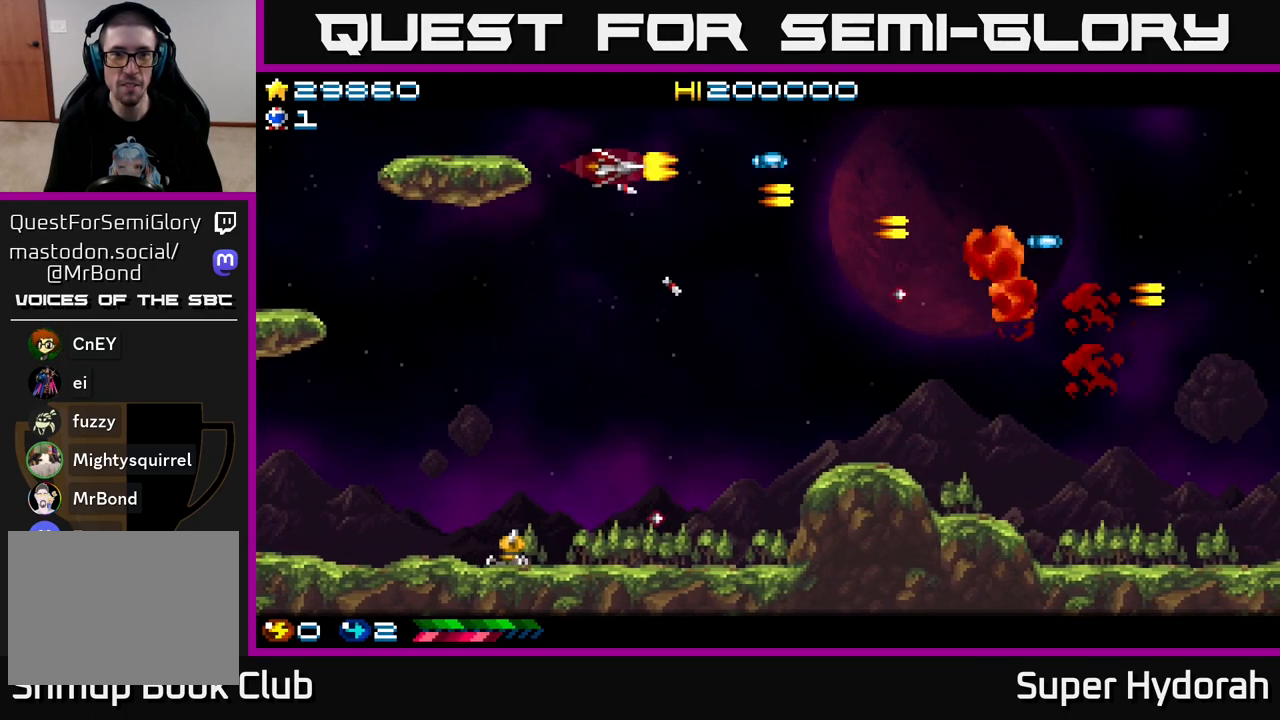
{"buttons": ["A", "DPAD_DOWN", "DPAD_LEFT"], "left_stick": "center", "events": []}
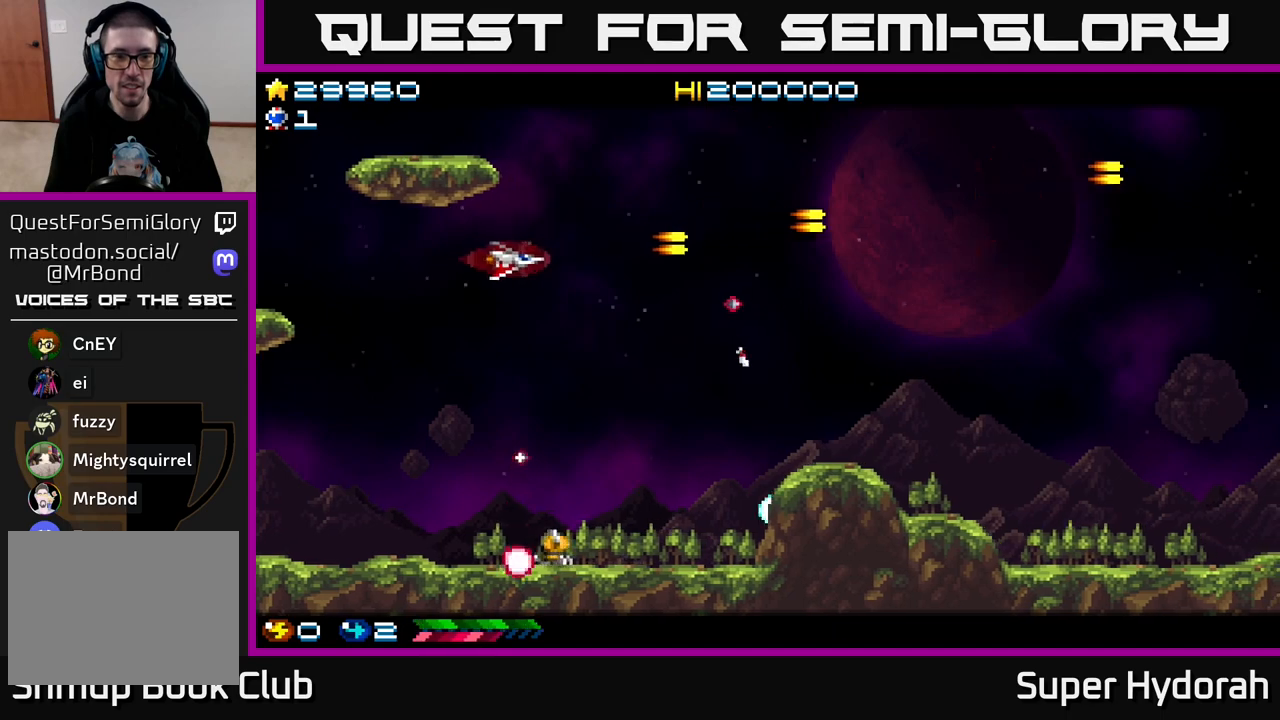
{"buttons": ["A", "DPAD_DOWN"], "left_stick": "center", "events": [[383, "DPAD_LEFT", "up"]]}
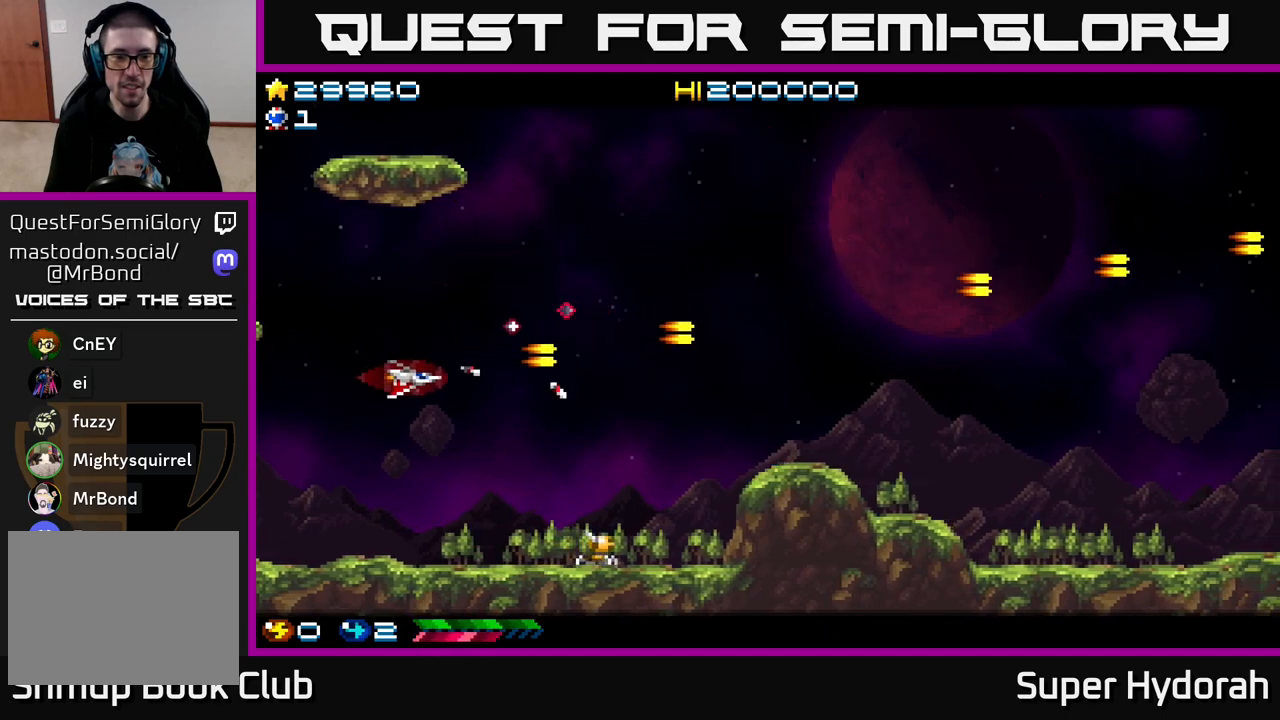
{"buttons": ["A", "DPAD_UP", "DPAD_RIGHT"], "left_stick": "center", "events": [[117, "DPAD_RIGHT", "down"], [400, "DPAD_DOWN", "up"], [483, "DPAD_UP", "down"]]}
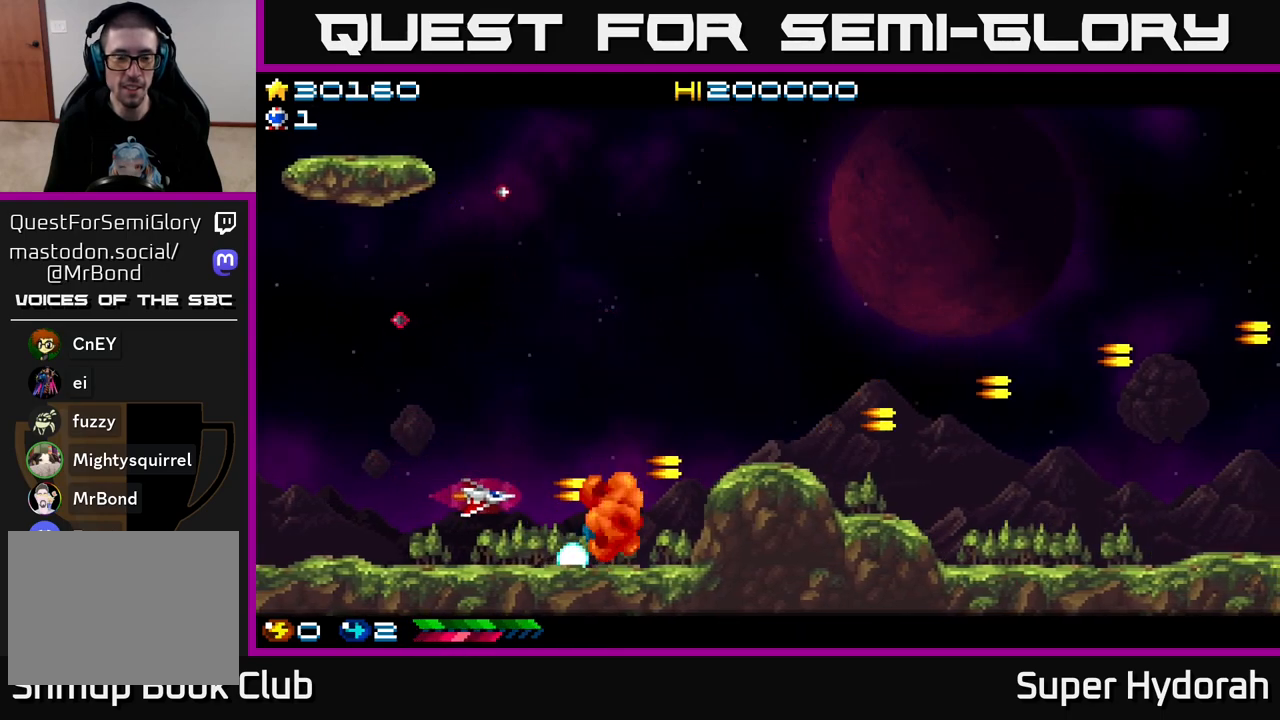
{"buttons": ["A", "DPAD_UP", "DPAD_RIGHT"], "left_stick": "center", "events": [[133, "DPAD_UP", "up"], [250, "DPAD_RIGHT", "up"], [250, "DPAD_UP", "down"], [350, "DPAD_RIGHT", "down"]]}
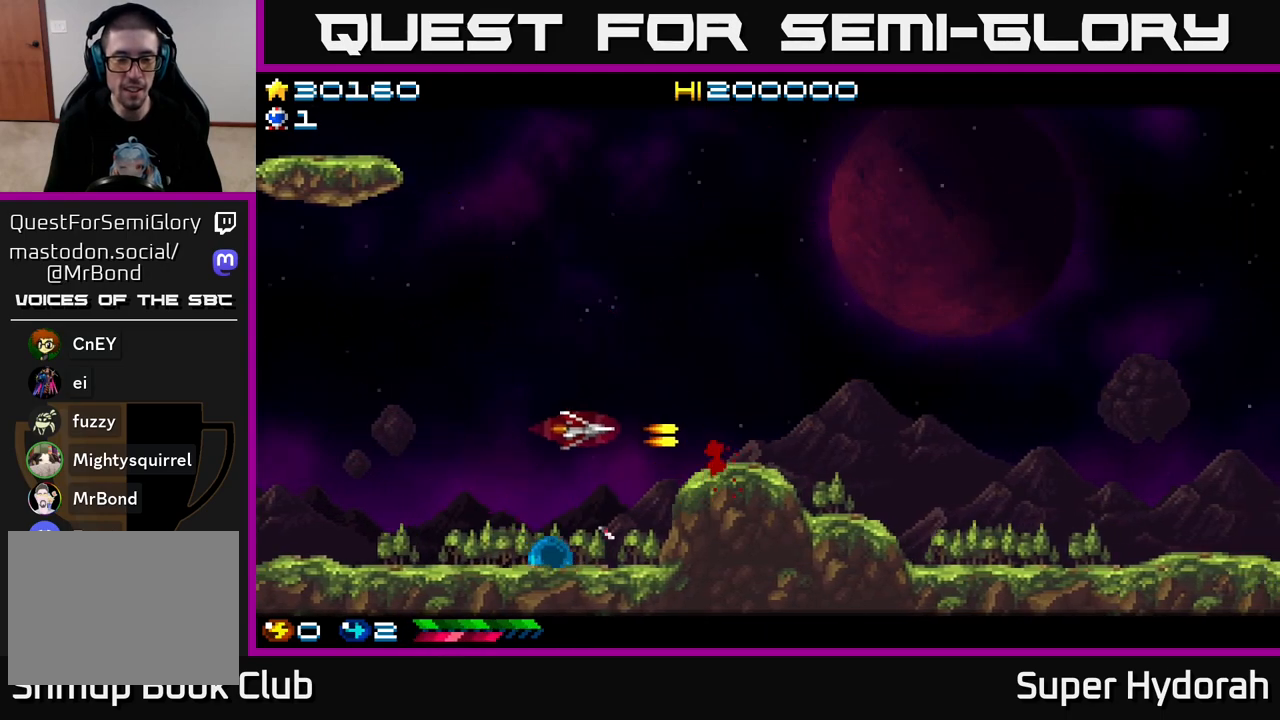
{"buttons": ["A", "DPAD_RIGHT"], "left_stick": "center", "events": [[17, "A", "up"], [133, "A", "down"], [317, "DPAD_UP", "up"]]}
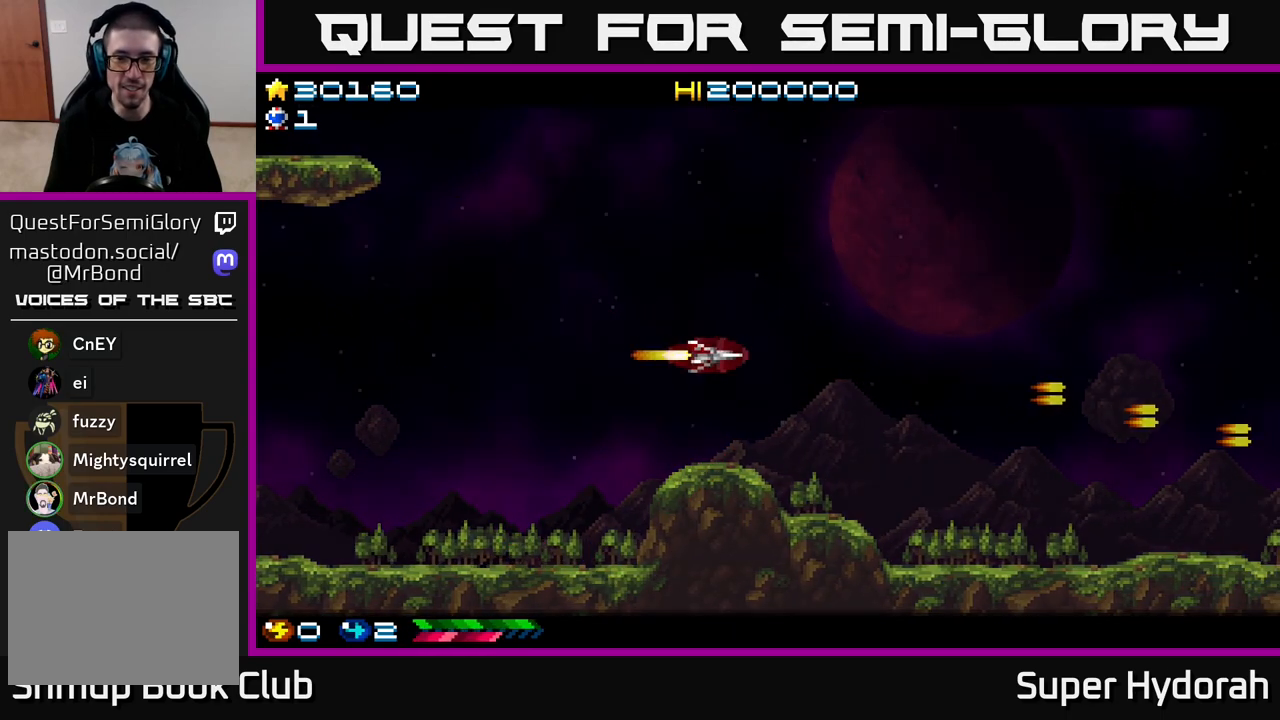
{"buttons": [], "left_stick": "center", "events": [[317, "DPAD_RIGHT", "up"], [383, "A", "up"]]}
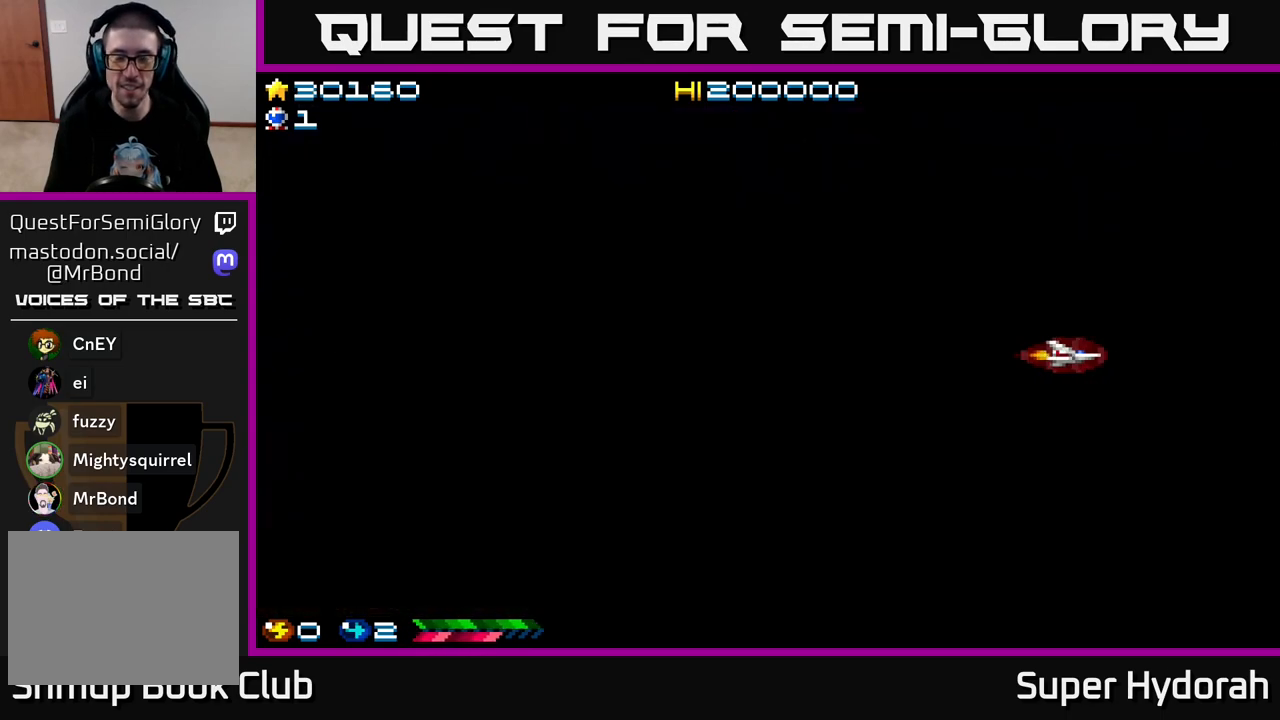
{"buttons": [], "left_stick": "center", "events": [[33, "DPAD_RIGHT", "down"], [50, "A", "down"], [250, "DPAD_RIGHT", "up"], [333, "A", "up"]]}
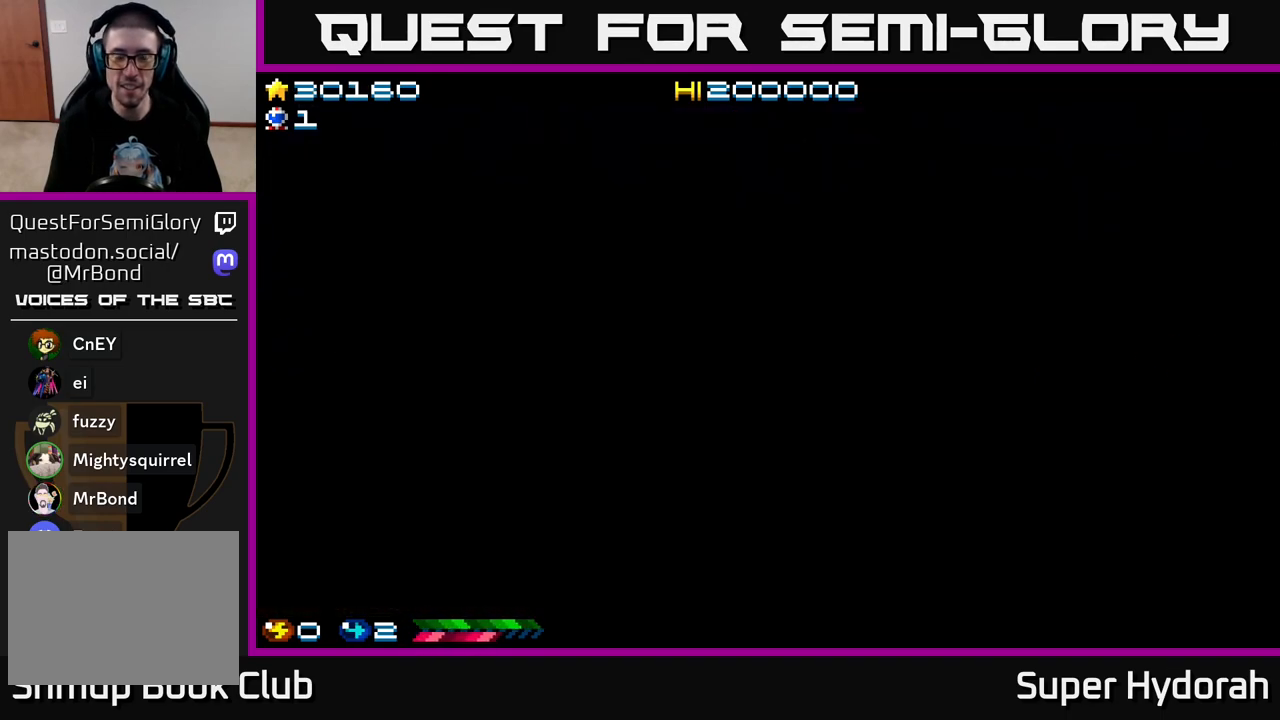
{"buttons": [], "left_stick": "center", "events": [[17, "A", "down"], [300, "A", "up"]]}
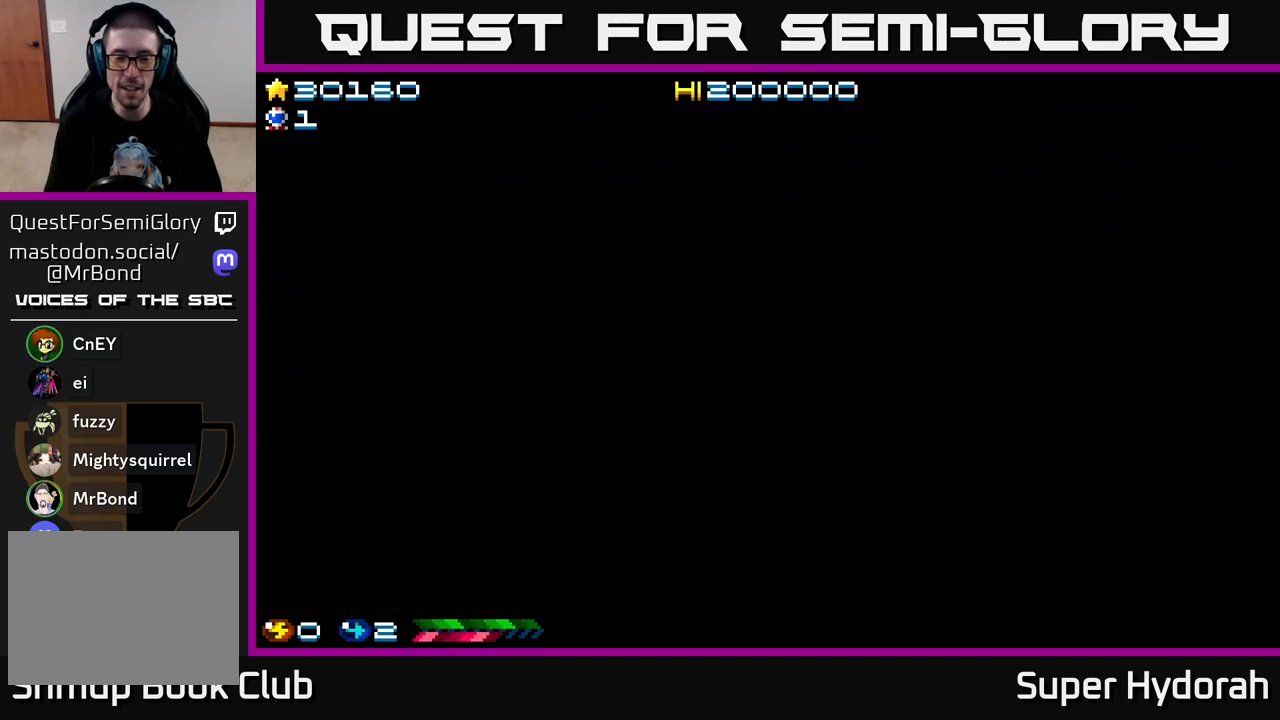
{"buttons": [], "left_stick": "center", "events": []}
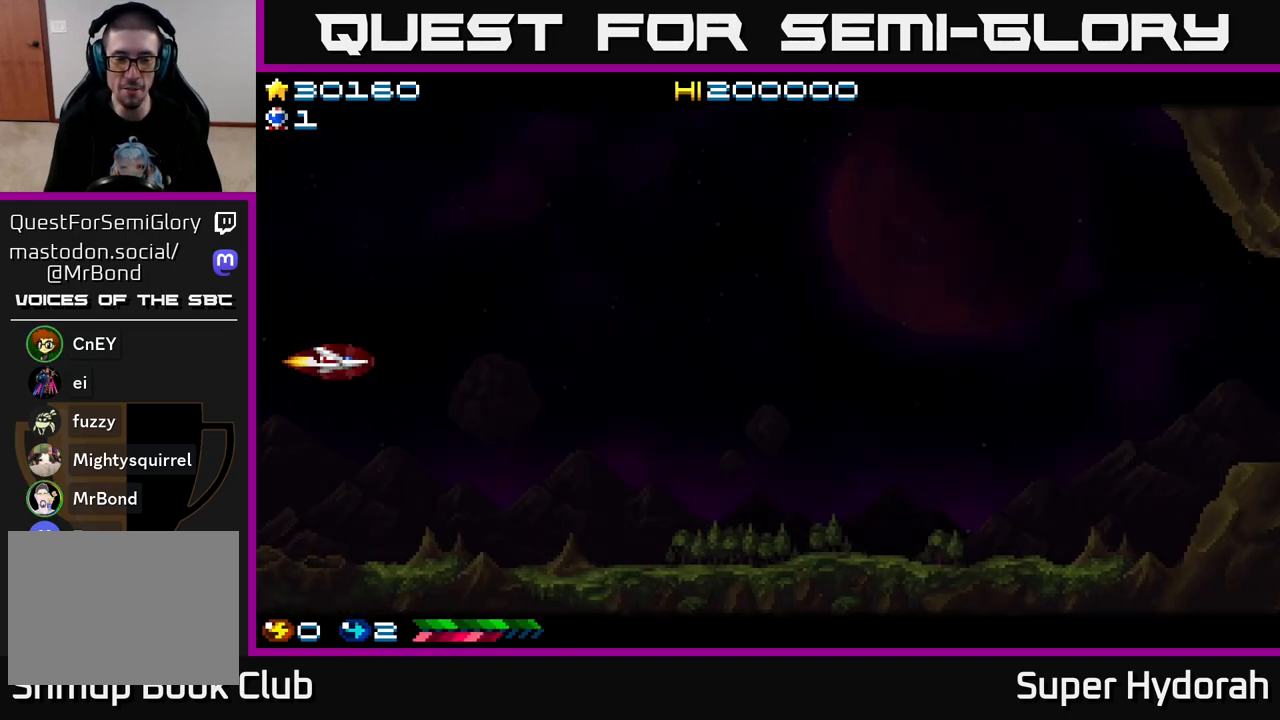
{"buttons": ["DPAD_RIGHT"], "left_stick": "center", "events": [[467, "DPAD_RIGHT", "down"]]}
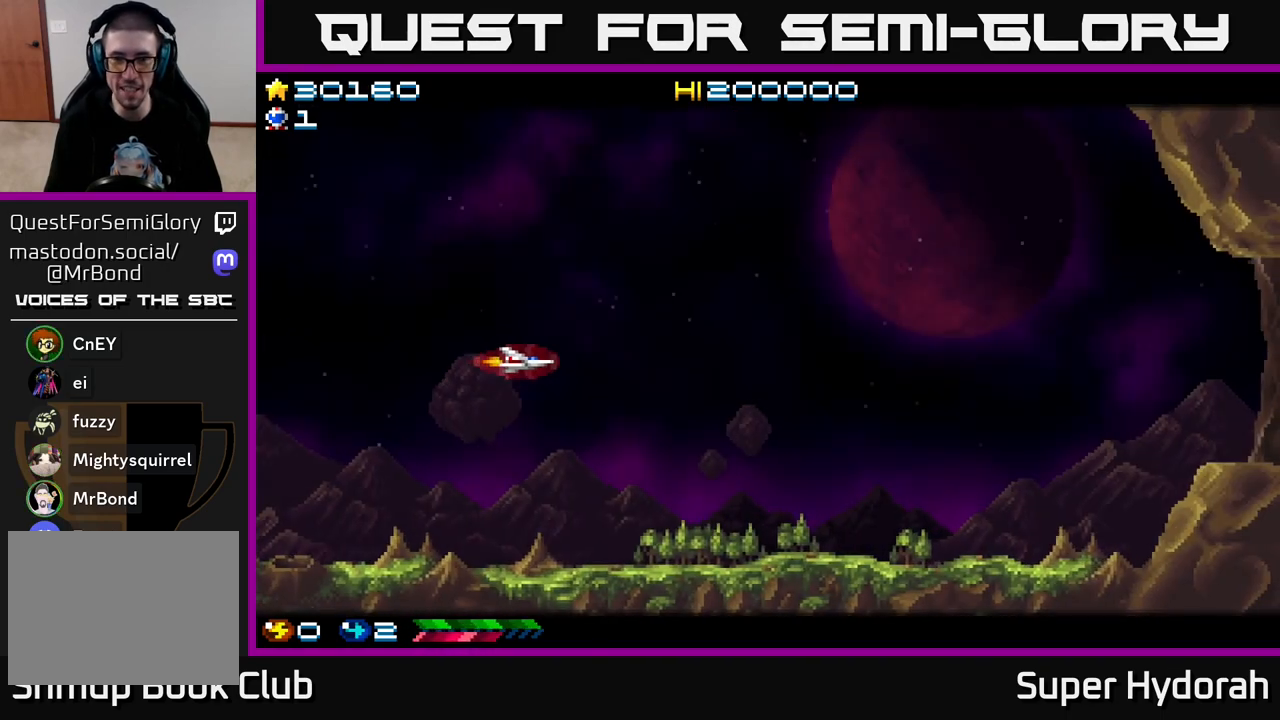
{"buttons": ["A", "DPAD_RIGHT"], "left_stick": "center", "events": [[167, "A", "down"]]}
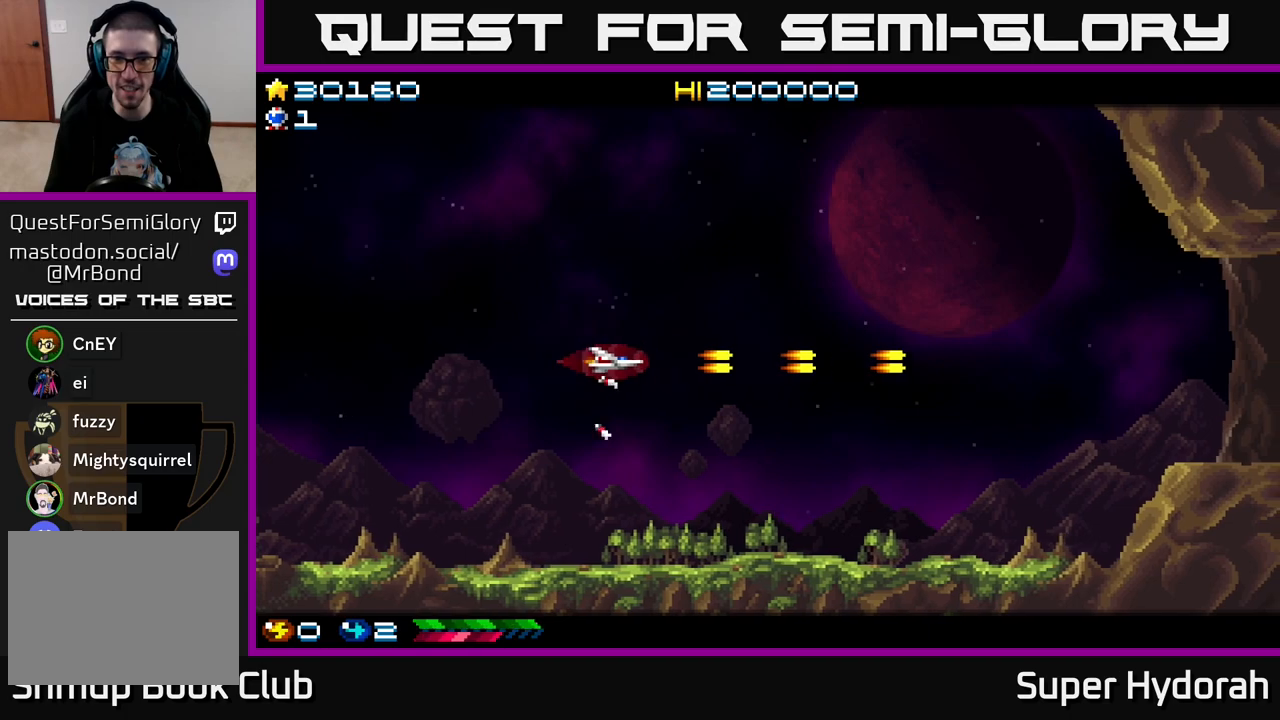
{"buttons": ["A", "DPAD_RIGHT"], "left_stick": "center", "events": []}
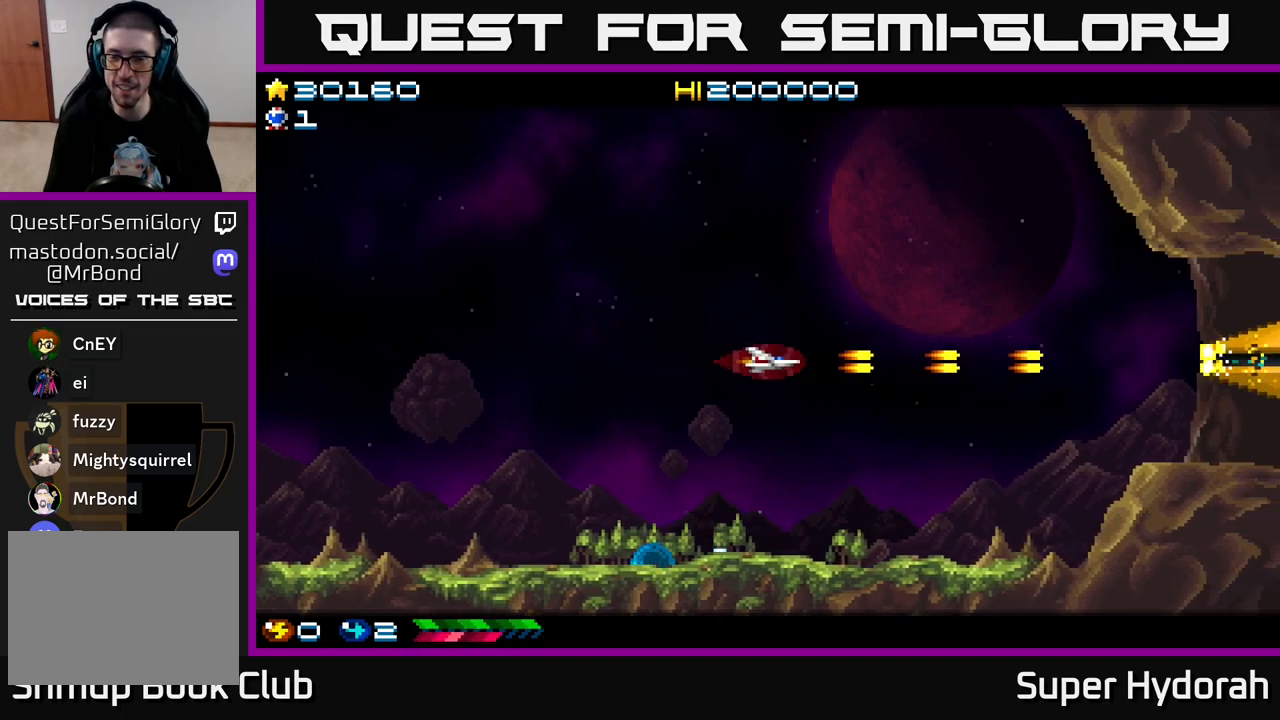
{"buttons": ["A", "DPAD_RIGHT"], "left_stick": "center", "events": [[33, "DPAD_RIGHT", "up"], [33, "DPAD_UP", "down"], [67, "DPAD_LEFT", "down"], [400, "DPAD_LEFT", "up"], [433, "DPAD_RIGHT", "down"], [450, "DPAD_UP", "up"]]}
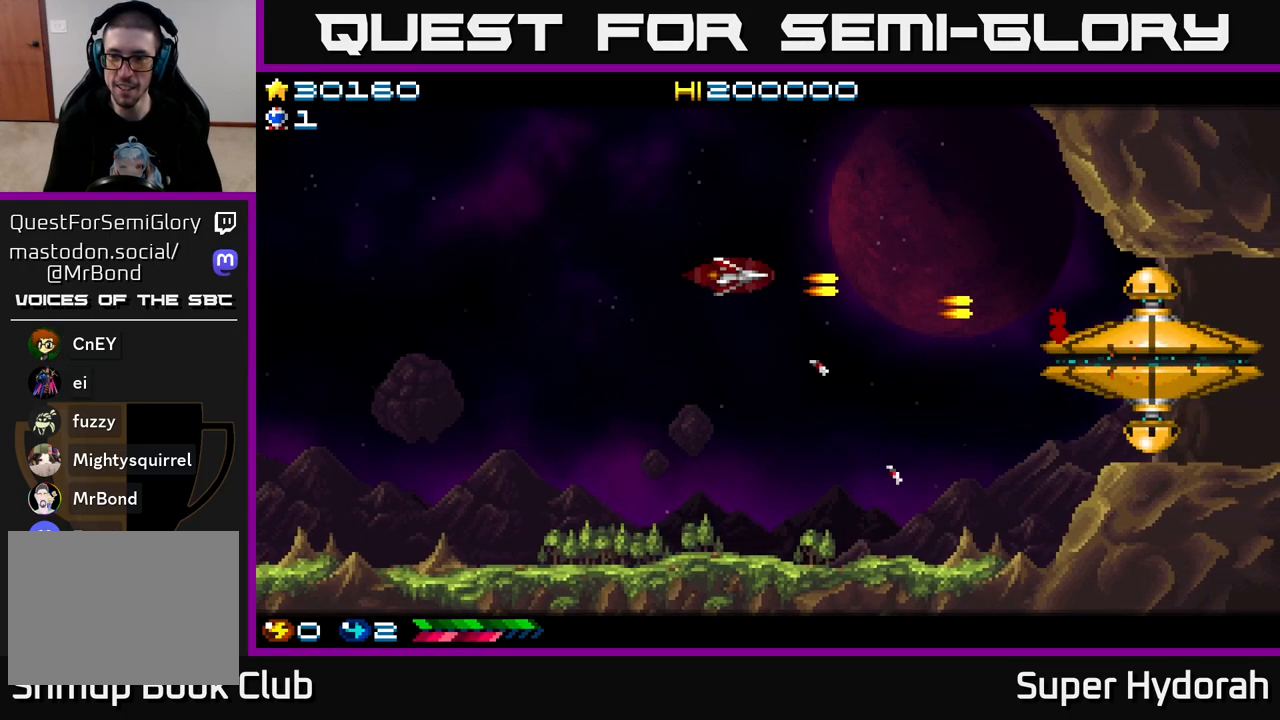
{"buttons": ["A", "DPAD_LEFT"], "left_stick": "center", "events": [[250, "DPAD_DOWN", "down"], [250, "DPAD_RIGHT", "up"], [283, "DPAD_DOWN", "up"], [300, "DPAD_LEFT", "down"]]}
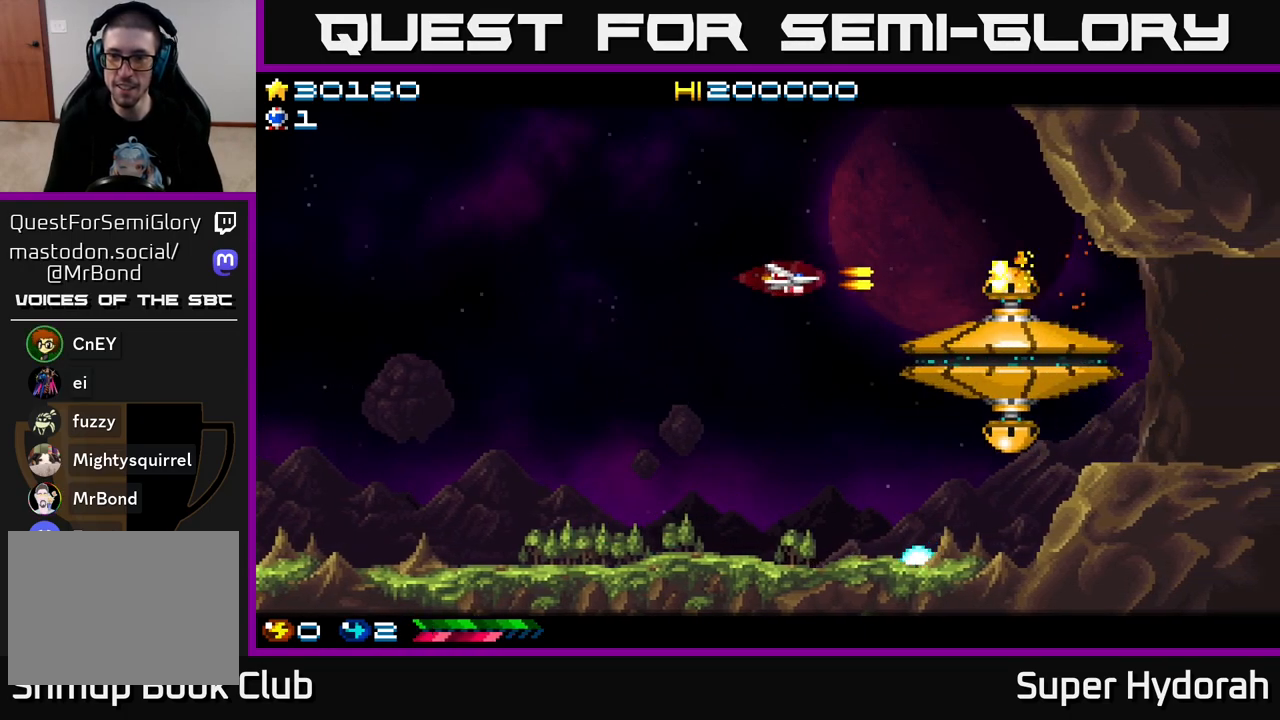
{"buttons": ["A", "DPAD_LEFT"], "left_stick": "center", "events": []}
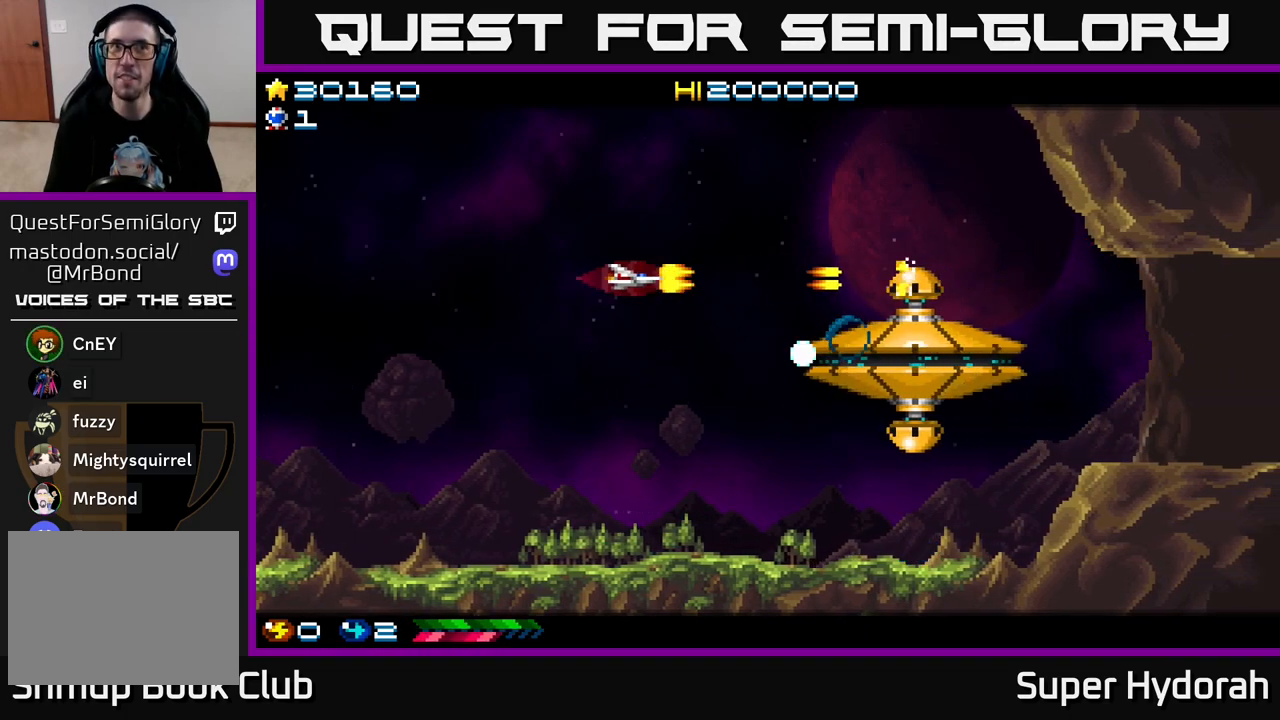
{"buttons": ["A", "DPAD_LEFT"], "left_stick": "center", "events": [[100, "DPAD_UP", "down"], [133, "DPAD_LEFT", "up"], [250, "DPAD_RIGHT", "down"], [267, "DPAD_UP", "up"], [317, "DPAD_DOWN", "down"], [350, "DPAD_RIGHT", "up"], [450, "DPAD_DOWN", "up"], [467, "DPAD_LEFT", "down"]]}
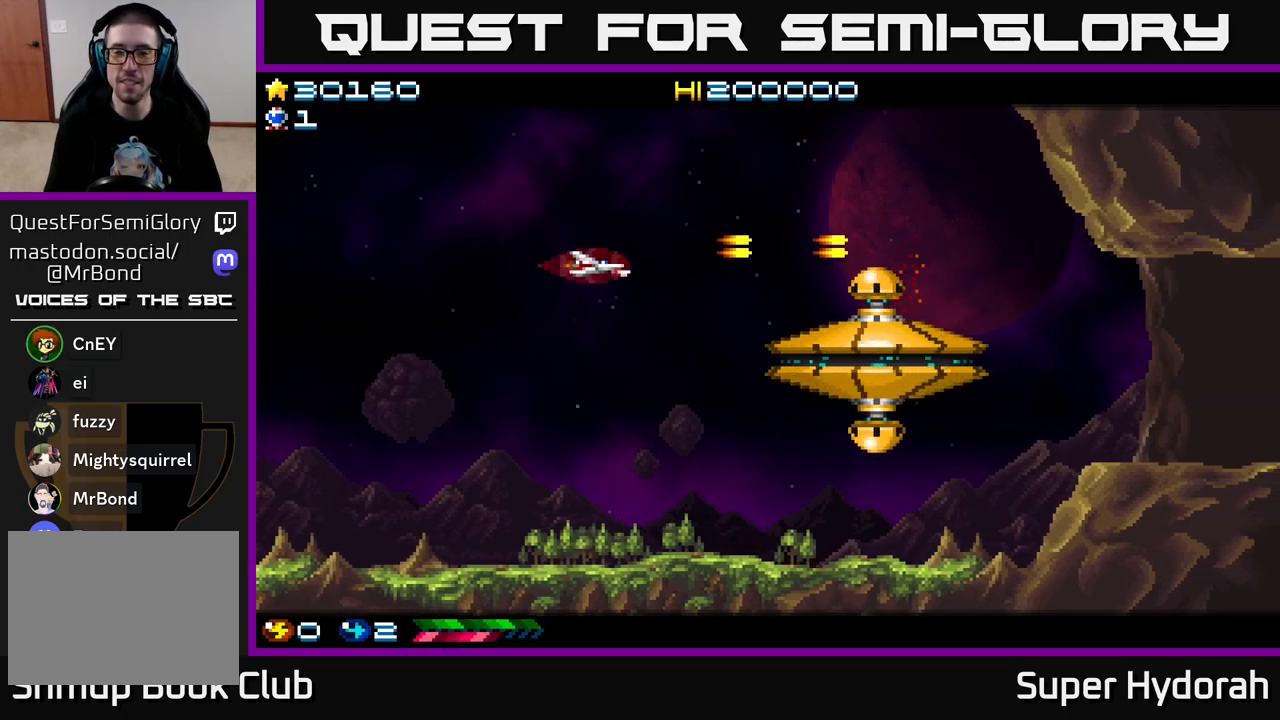
{"buttons": ["A", "DPAD_RIGHT"], "left_stick": "center", "events": [[67, "DPAD_UP", "down"], [150, "DPAD_LEFT", "up"], [167, "DPAD_UP", "up"], [183, "DPAD_RIGHT", "down"]]}
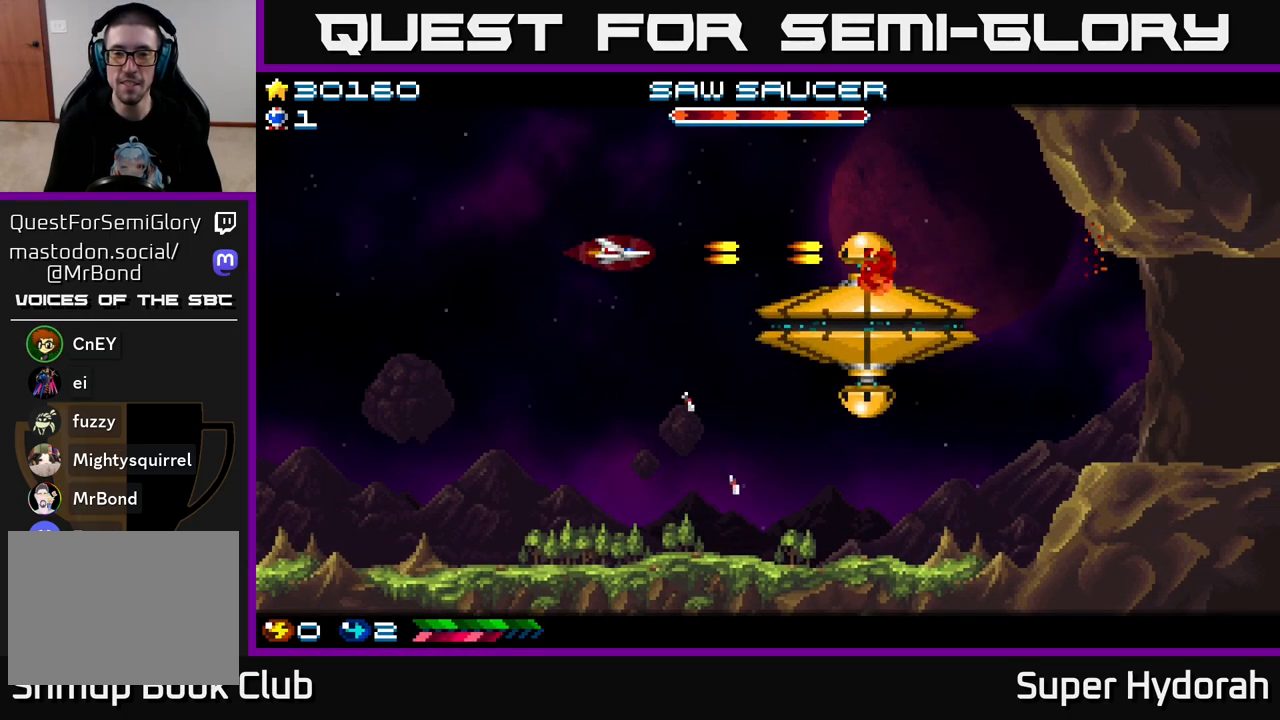
{"buttons": ["A", "DPAD_UP", "DPAD_LEFT"], "left_stick": "center", "events": [[83, "DPAD_RIGHT", "up"], [100, "DPAD_UP", "down"], [450, "DPAD_LEFT", "down"]]}